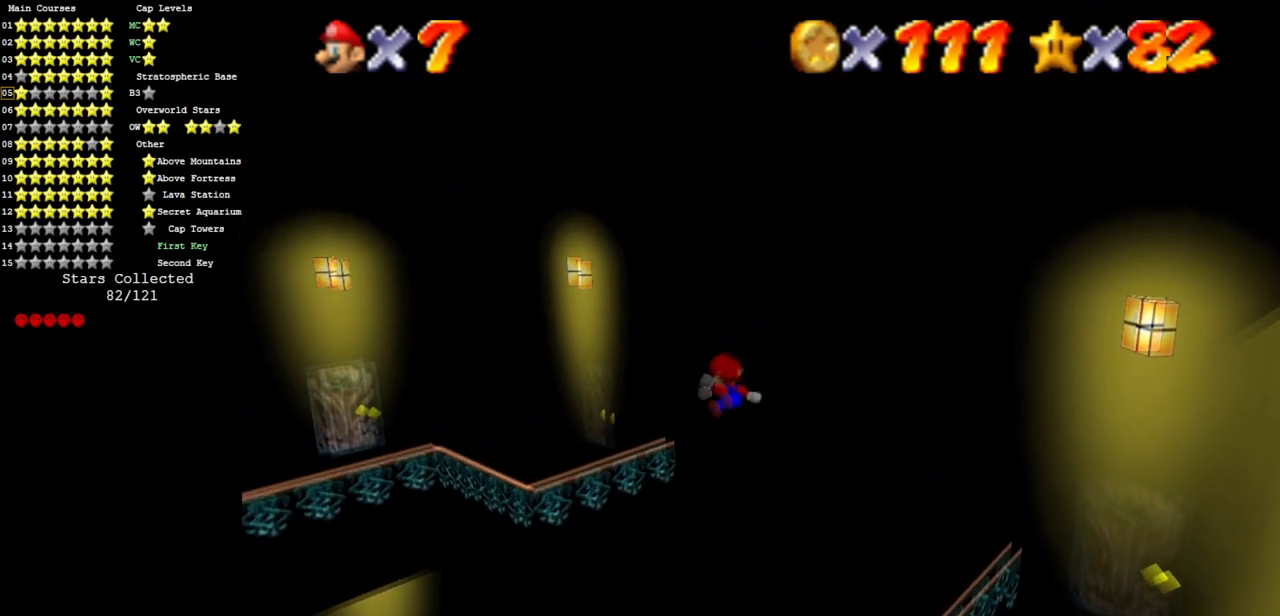
Gameplay with a controller (Nintendo layout); each line is a JSON object with the inputs held at the frame after it. "events" lists button and stick changes between this image and that frame as [ms after this image, input, new state], when the widget could be followed in between. Not read: L3 R3 other_buttons.
{"buttons": [], "left_stick": "center", "events": [[234, "left_stick", "right"], [484, "left_stick", "center"]]}
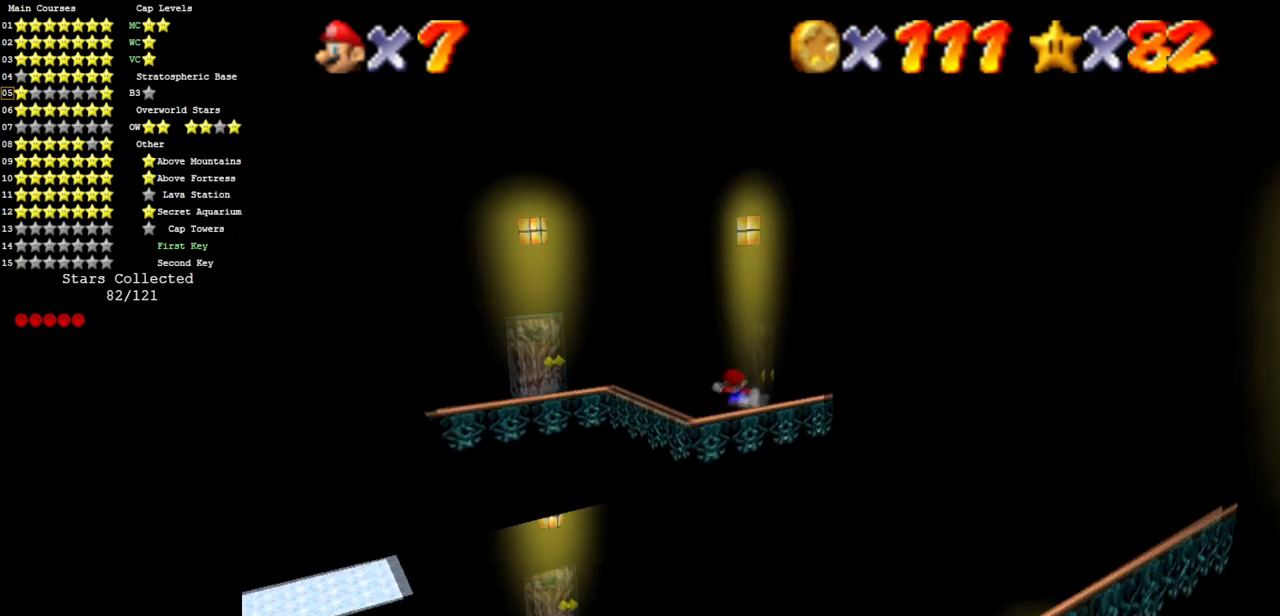
{"buttons": [], "left_stick": "center", "events": [[200, "left_stick", "right"], [350, "left_stick", "center"]]}
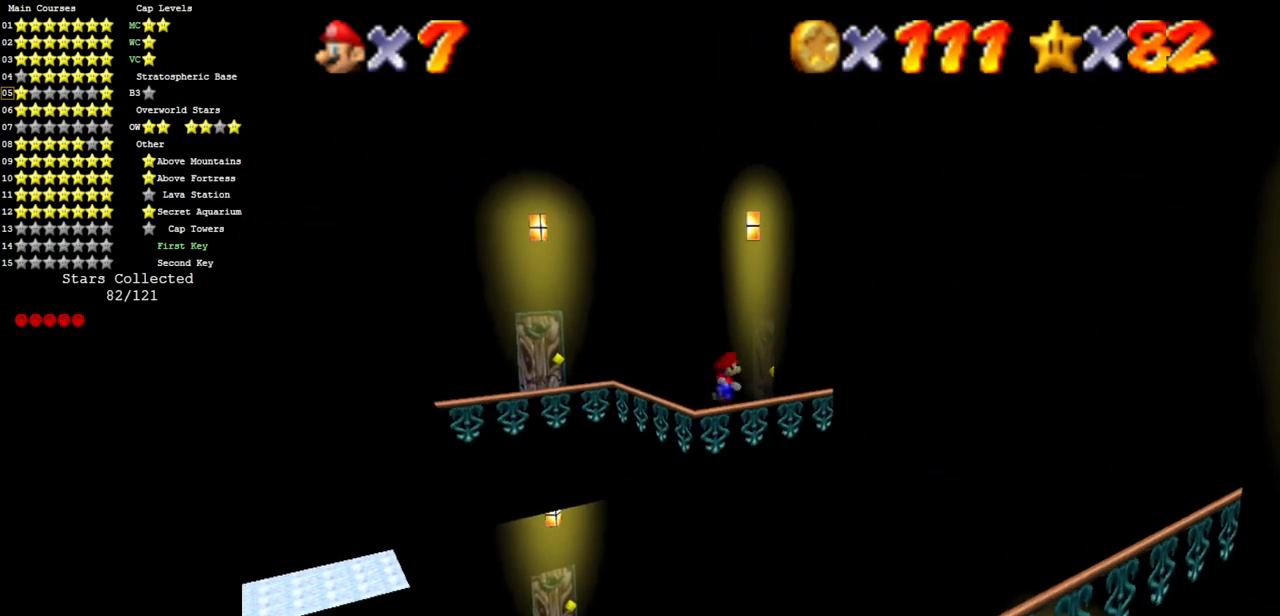
{"buttons": [], "left_stick": "up", "events": [[84, "left_stick", "down-right"], [301, "left_stick", "right"], [401, "left_stick", "up-right"], [501, "left_stick", "up"]]}
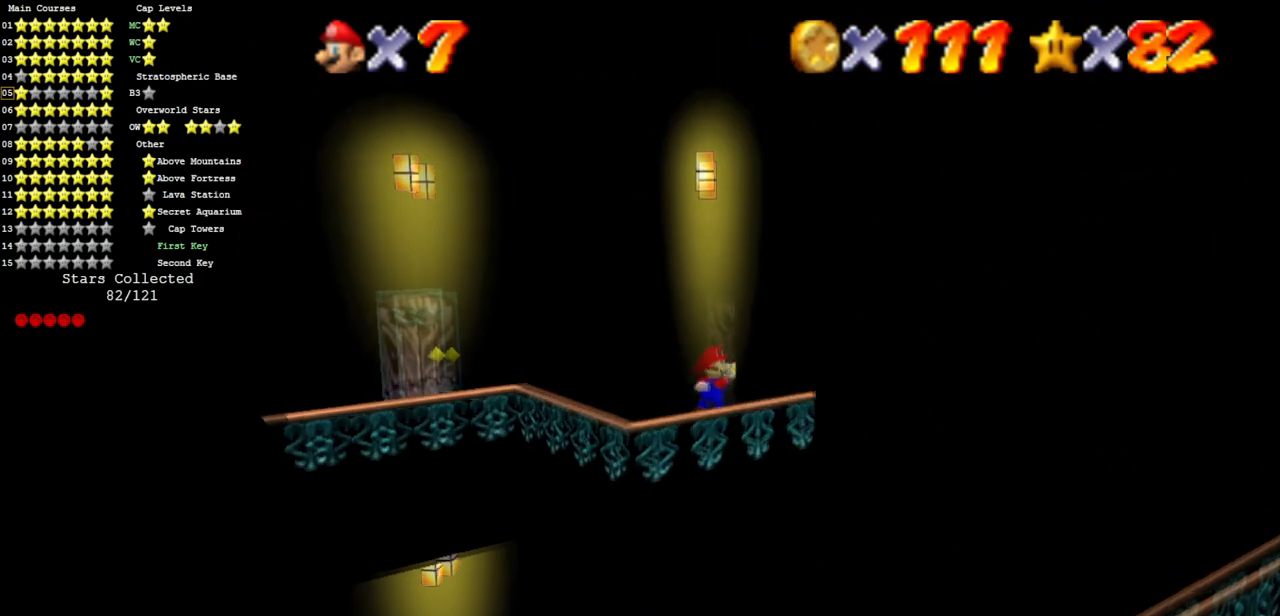
{"buttons": [], "left_stick": "center", "events": [[183, "left_stick", "center"]]}
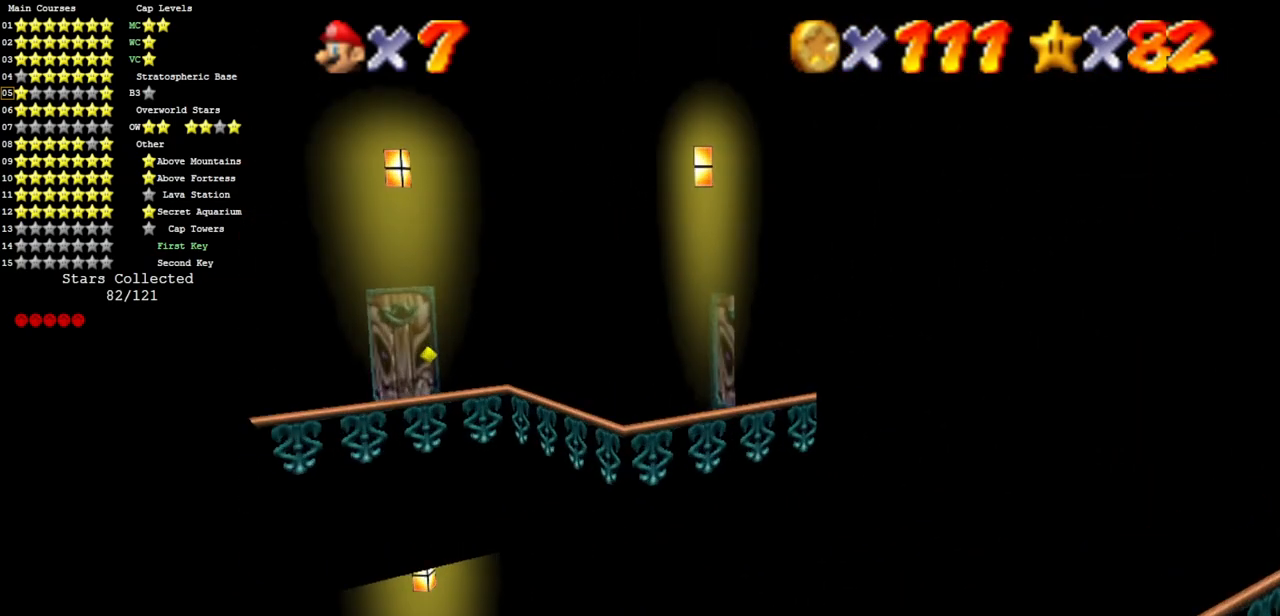
{"buttons": [], "left_stick": "down-right", "events": [[334, "left_stick", "down-right"]]}
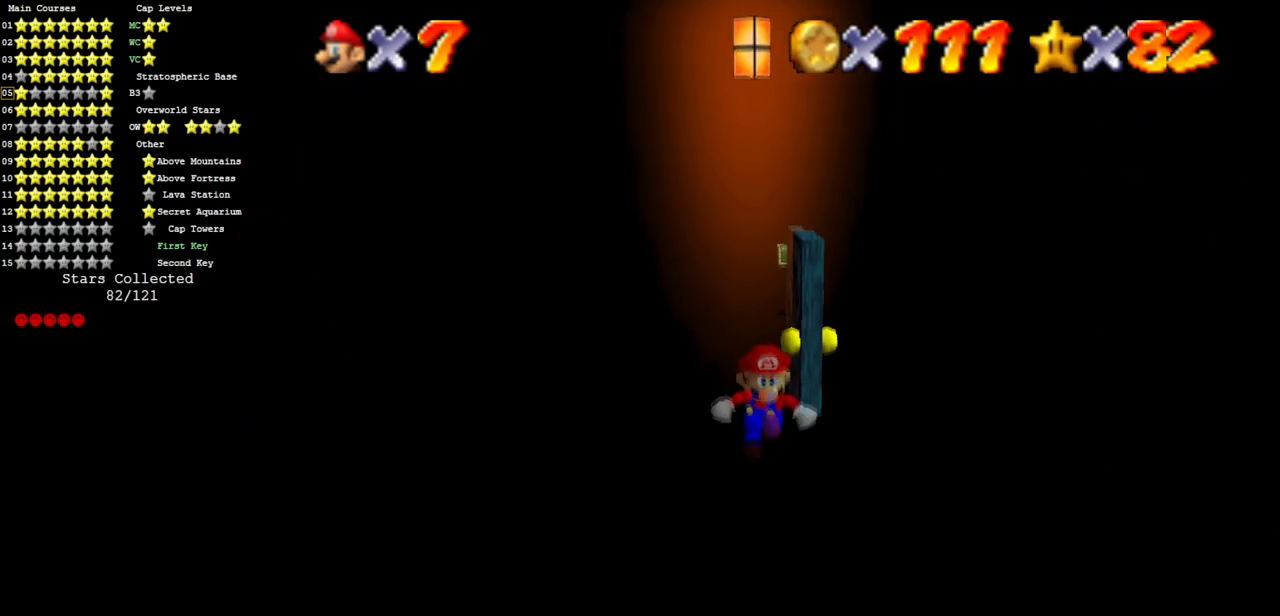
{"buttons": [], "left_stick": "down-right", "events": []}
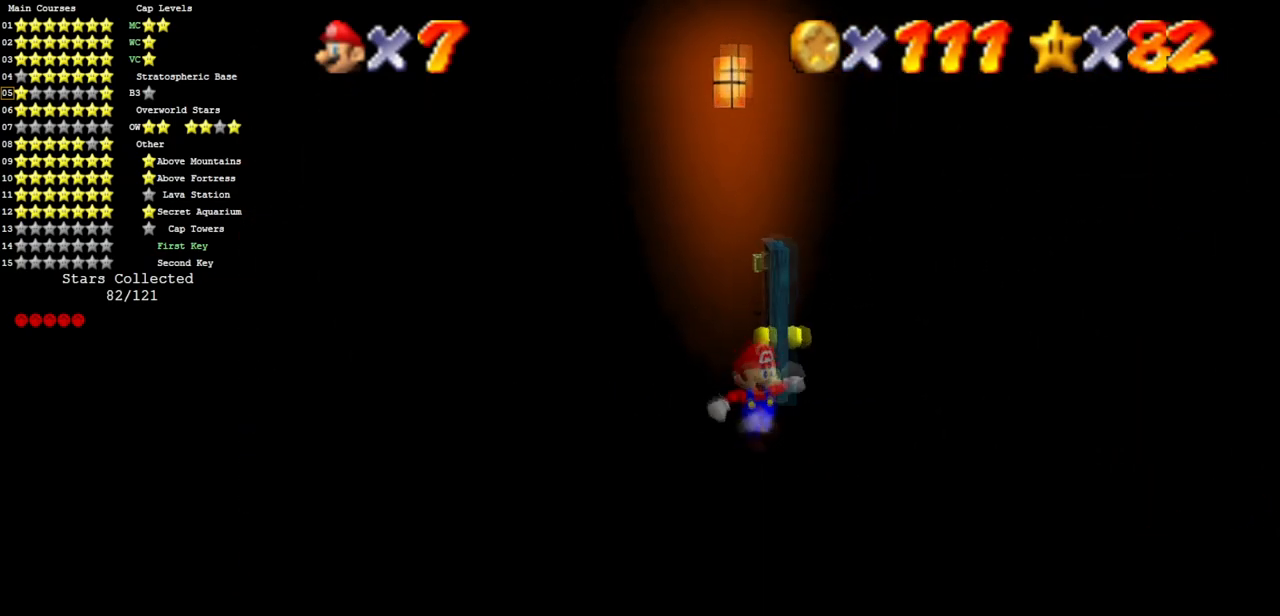
{"buttons": [], "left_stick": "down-right", "events": []}
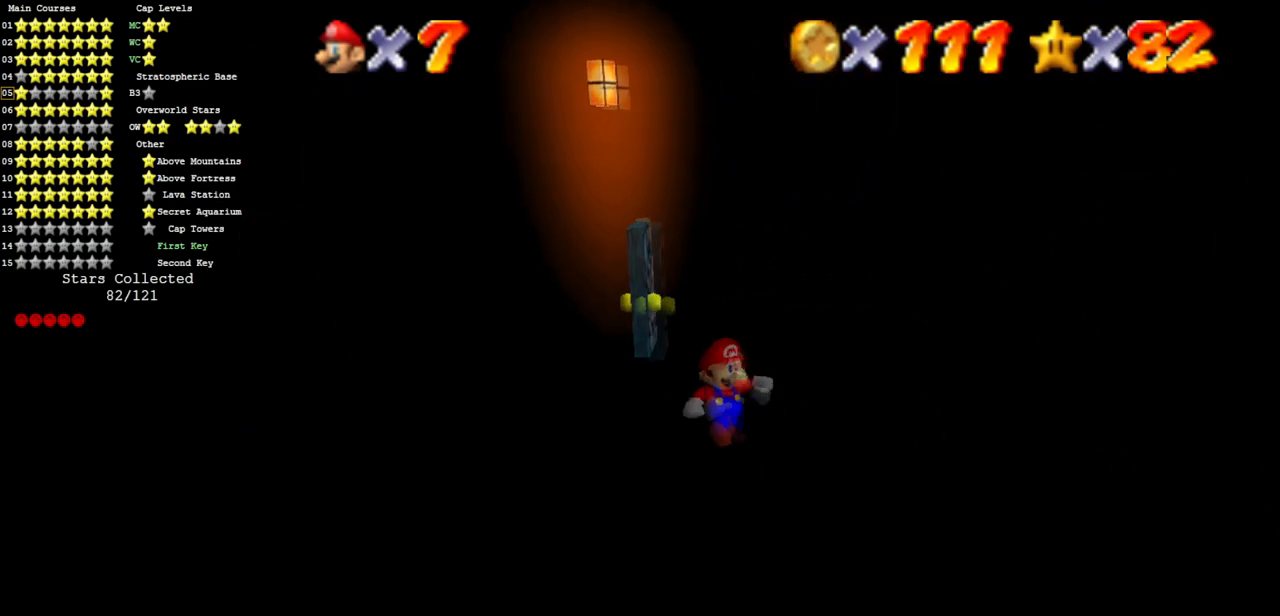
{"buttons": [], "left_stick": "down-right", "events": [[367, "A", "down"], [484, "A", "up"]]}
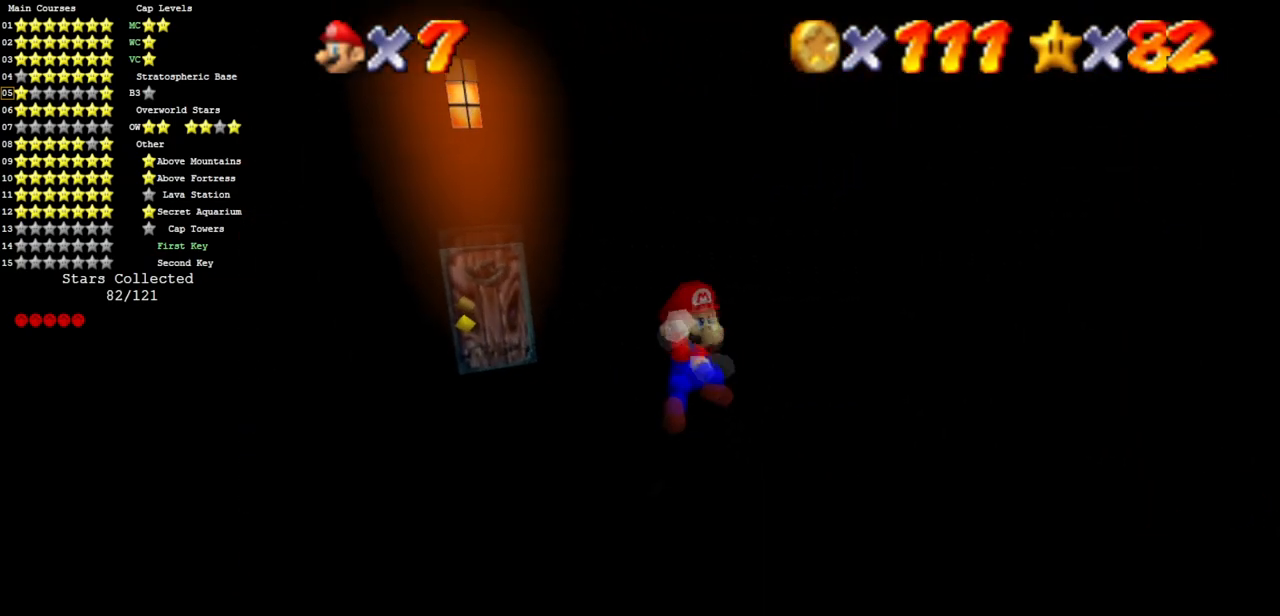
{"buttons": ["A"], "left_stick": "center", "events": [[217, "left_stick", "center"], [467, "A", "down"]]}
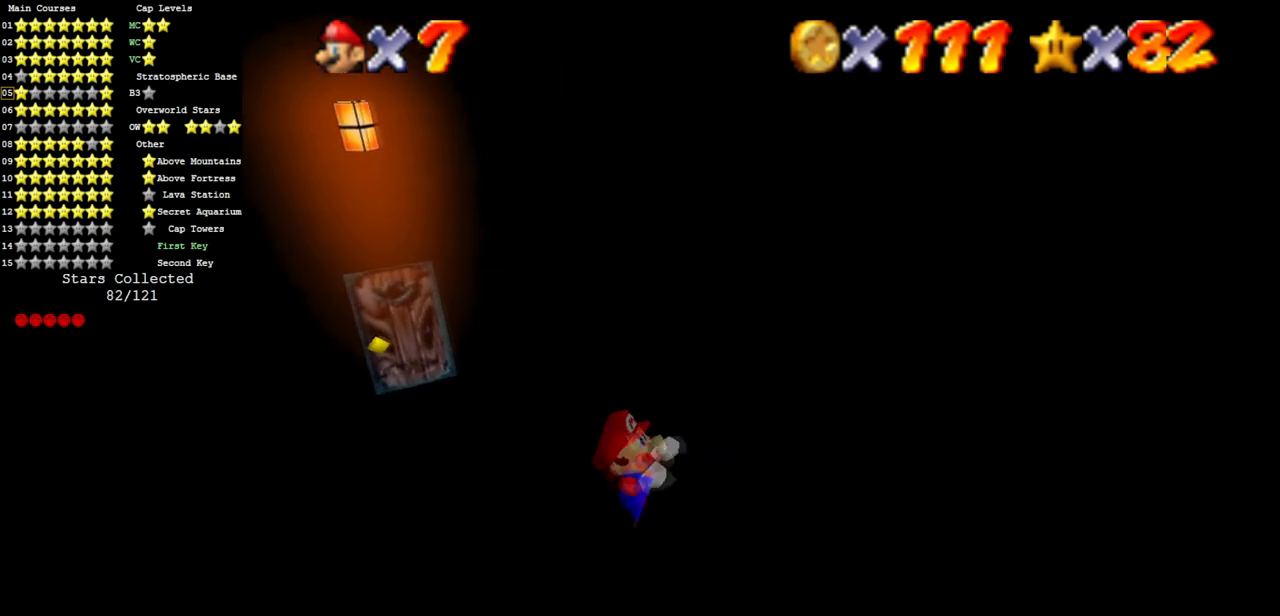
{"buttons": [], "left_stick": "right", "events": [[50, "A", "up"], [183, "left_stick", "right"]]}
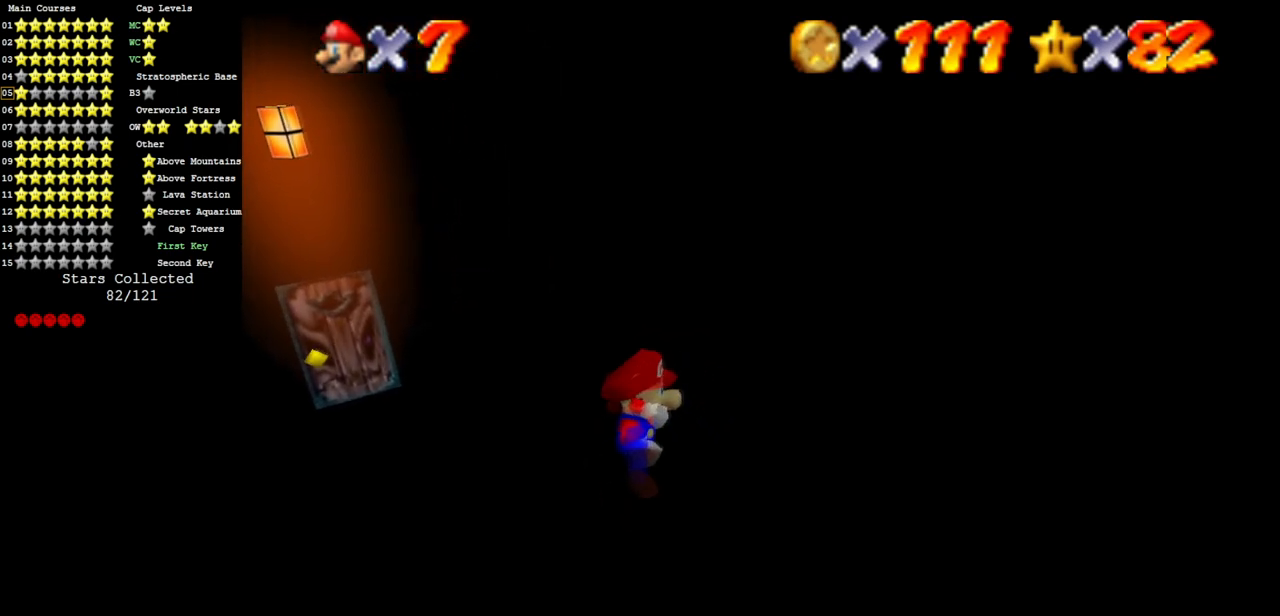
{"buttons": [], "left_stick": "up", "events": [[167, "left_stick", "down-right"], [367, "left_stick", "down-left"], [434, "left_stick", "up"]]}
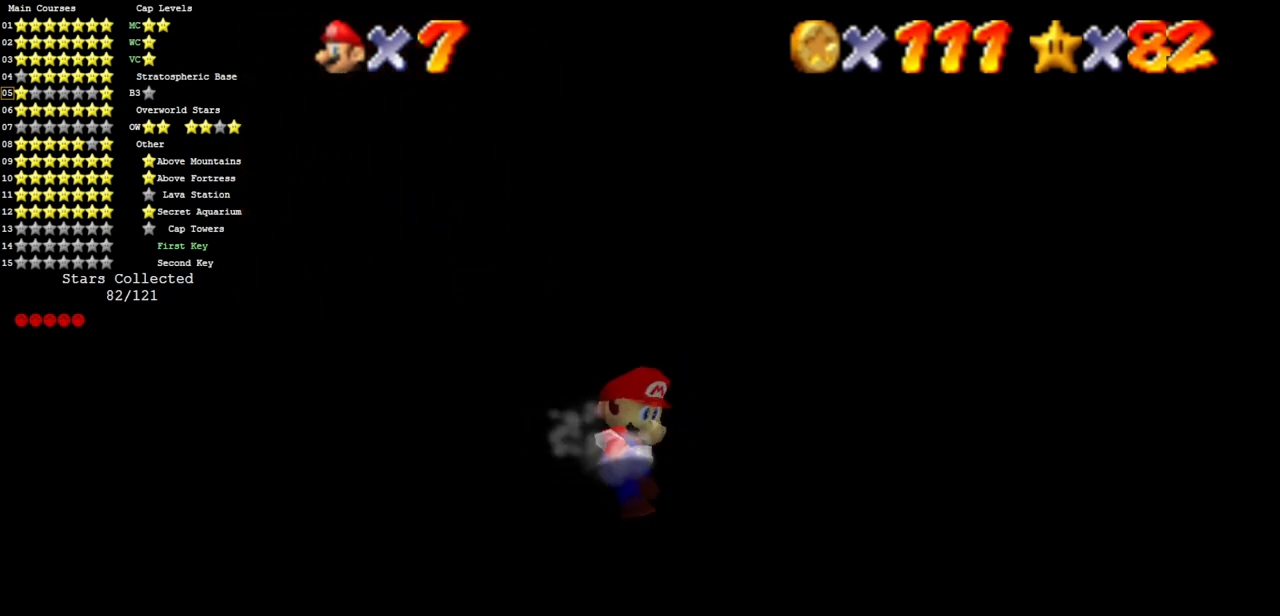
{"buttons": [], "left_stick": "up", "events": [[33, "A", "down"], [184, "A", "up"]]}
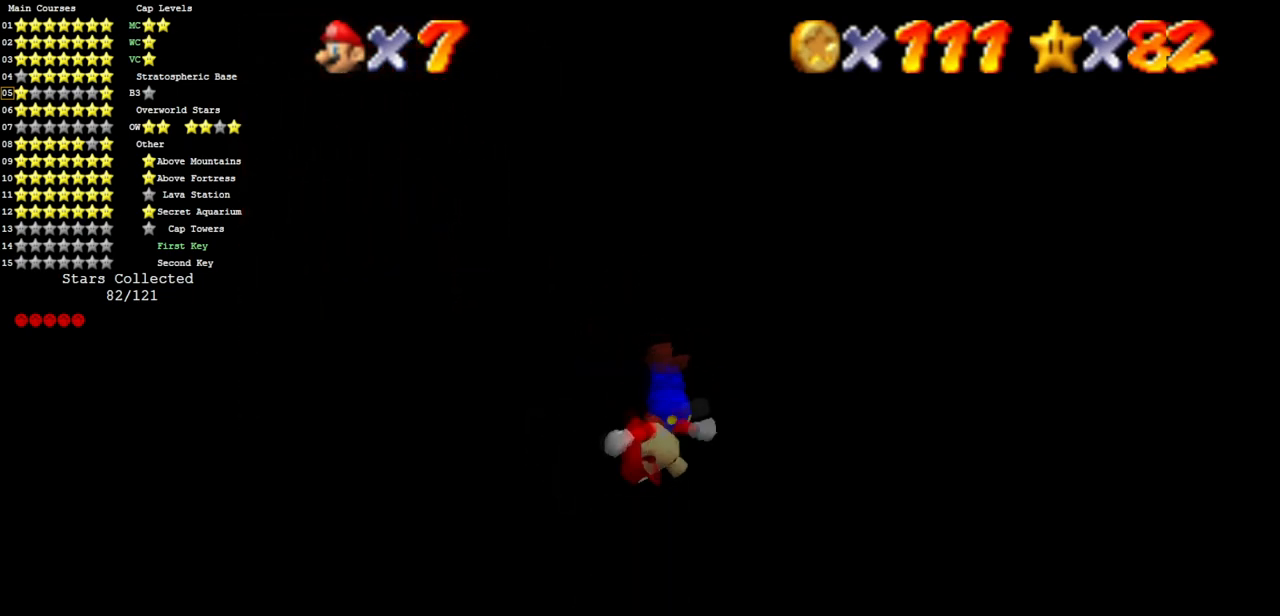
{"buttons": [], "left_stick": "up-right", "events": [[33, "A", "down"], [66, "left_stick", "up-left"], [433, "A", "up"], [433, "left_stick", "up-right"]]}
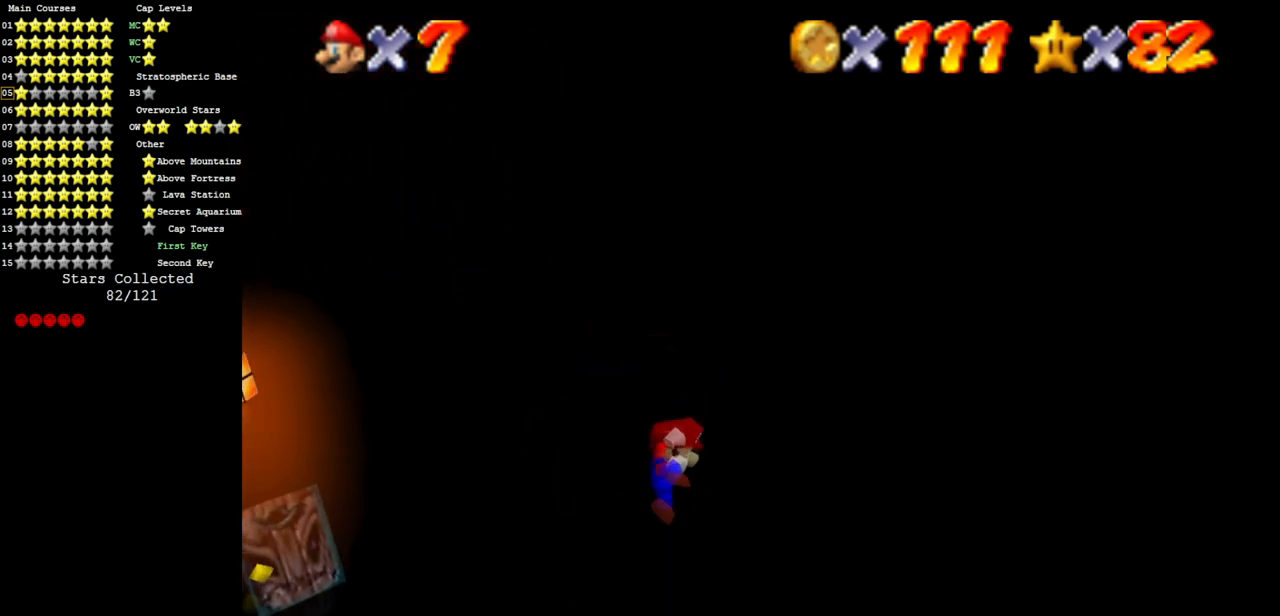
{"buttons": [], "left_stick": "down", "events": [[50, "left_stick", "center"], [334, "left_stick", "down-right"], [450, "left_stick", "down"]]}
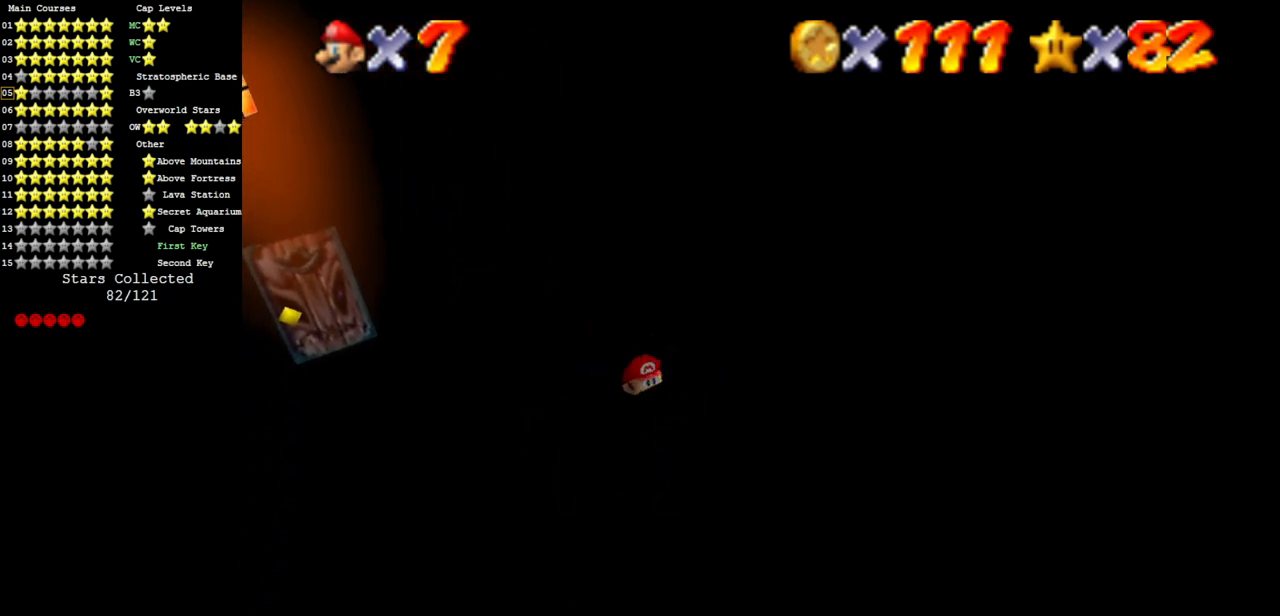
{"buttons": ["A"], "left_stick": "down-right", "events": [[83, "left_stick", "center"], [233, "A", "down"], [333, "left_stick", "down"], [433, "left_stick", "down-right"]]}
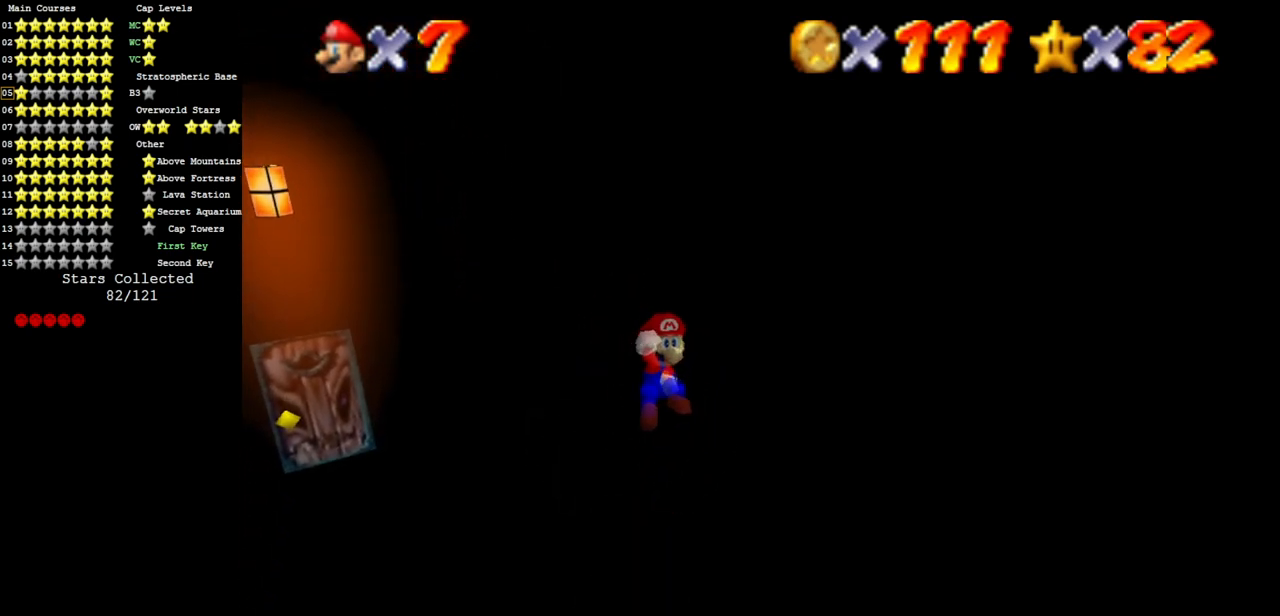
{"buttons": [], "left_stick": "center", "events": [[17, "A", "up"], [83, "B", "down"], [184, "B", "up"], [334, "left_stick", "center"]]}
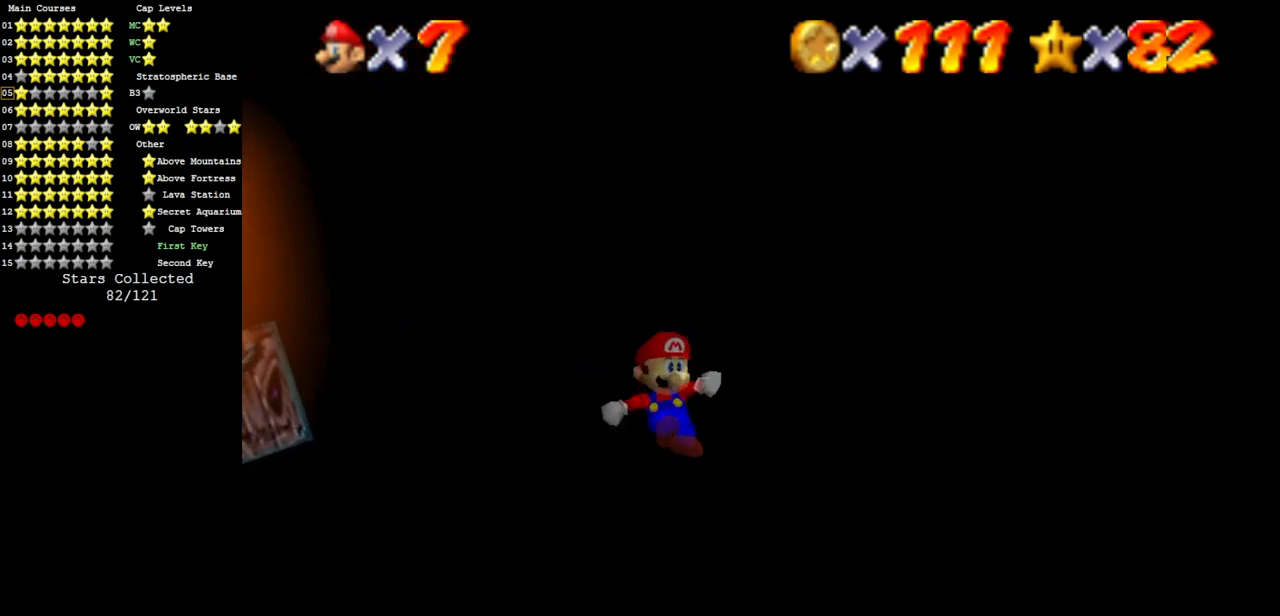
{"buttons": [], "left_stick": "up", "events": [[50, "left_stick", "down"], [300, "left_stick", "up-left"], [367, "left_stick", "up"]]}
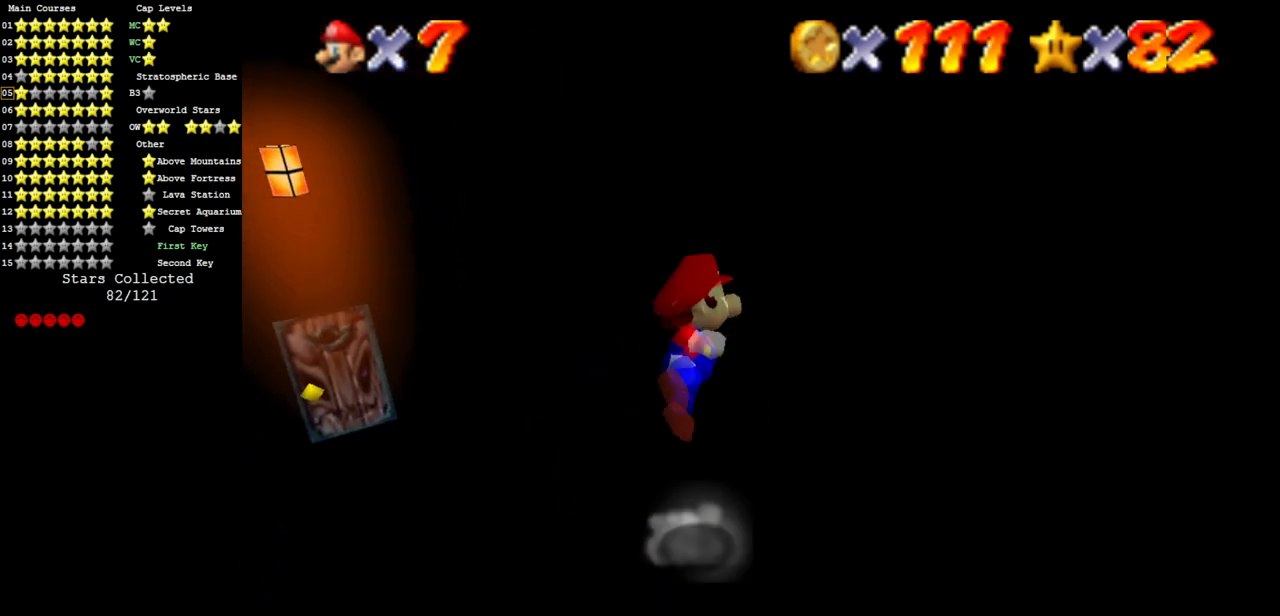
{"buttons": [], "left_stick": "up-left", "events": [[450, "left_stick", "up-left"]]}